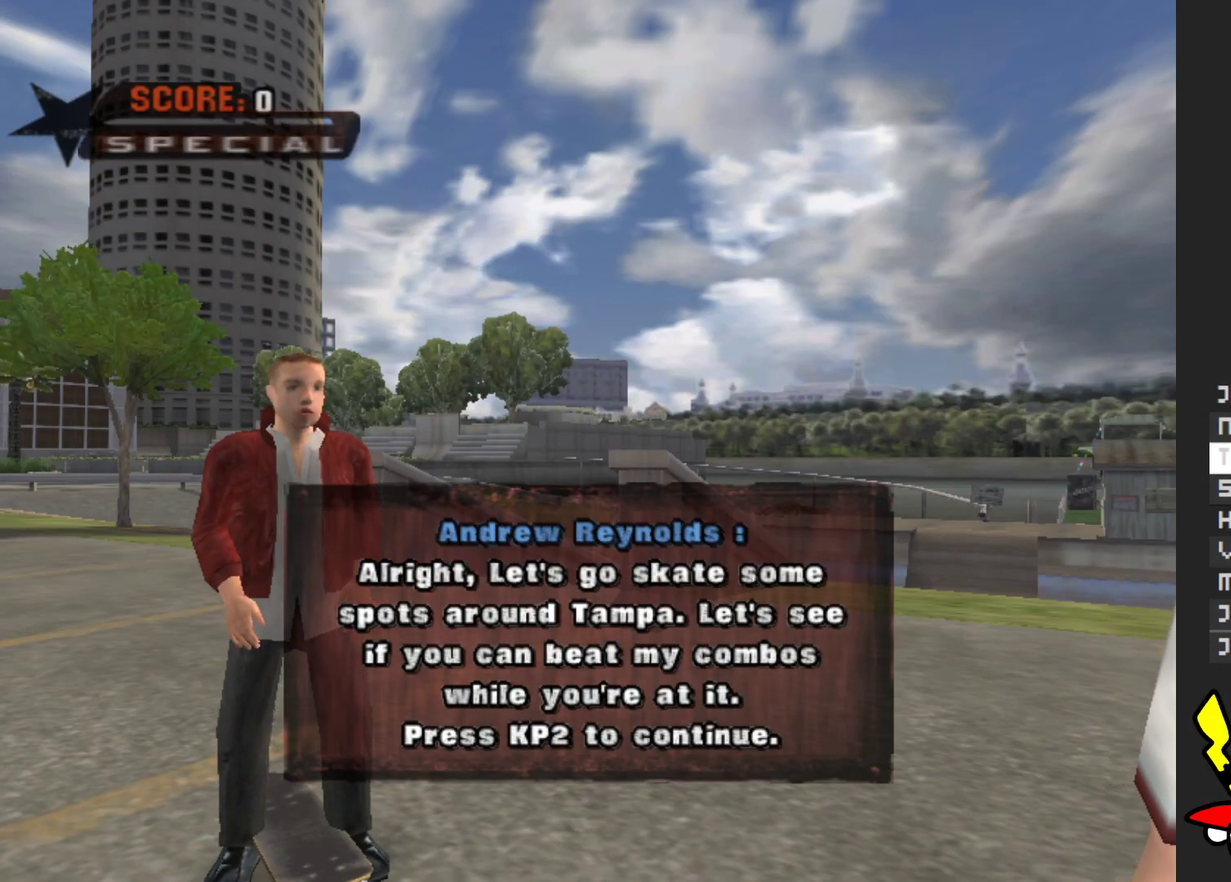
Gameplay with a controller (Xbox layout); each line is a JSON object with the inputs held at the frame after it. "events" lists button and stick changes between this image and that frame as [ms after this image, input, new state], when the widget could be followed in between. Not read: L3 R3.
{"buttons": [], "left_stick": "down", "right_stick": "center", "events": [[33, "A", "down"], [150, "A", "up"], [283, "left_stick", "down"]]}
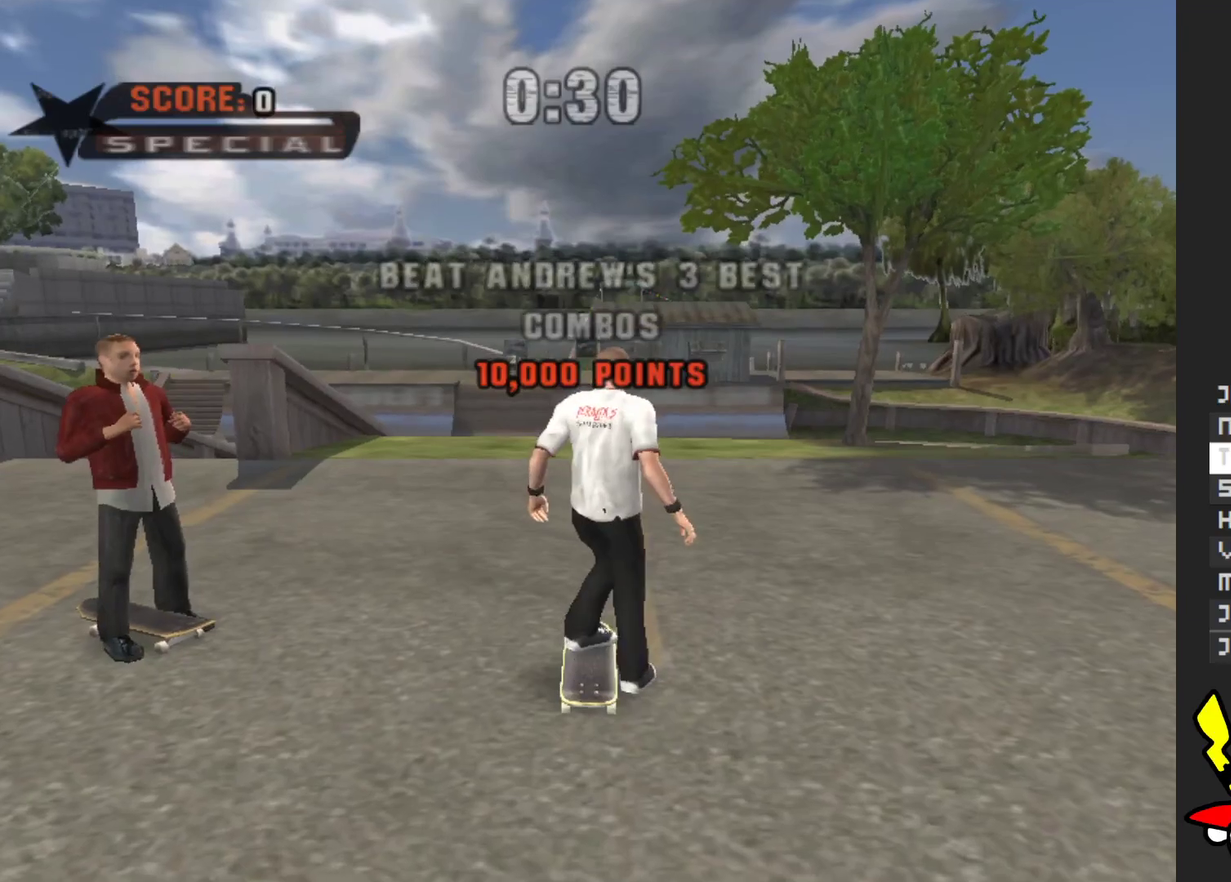
{"buttons": [], "left_stick": "center", "right_stick": "center", "events": [[50, "left_stick", "up"], [150, "left_stick", "center"], [200, "left_stick", "down"], [217, "X", "down"], [250, "left_stick", "center"], [283, "X", "up"], [383, "X", "down"], [467, "X", "up"]]}
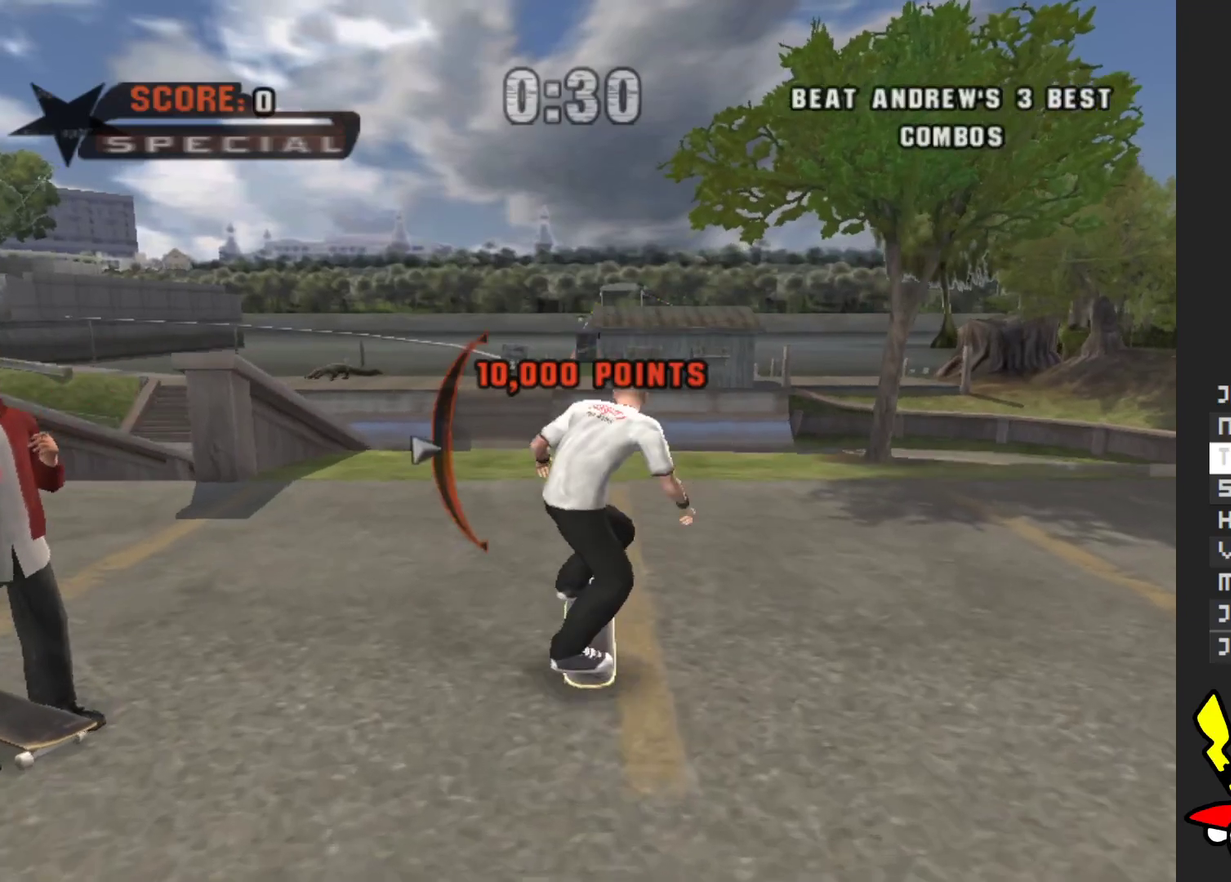
{"buttons": [], "left_stick": "center", "right_stick": "center", "events": [[50, "X", "down"], [150, "X", "up"], [183, "left_stick", "up"], [267, "left_stick", "center"]]}
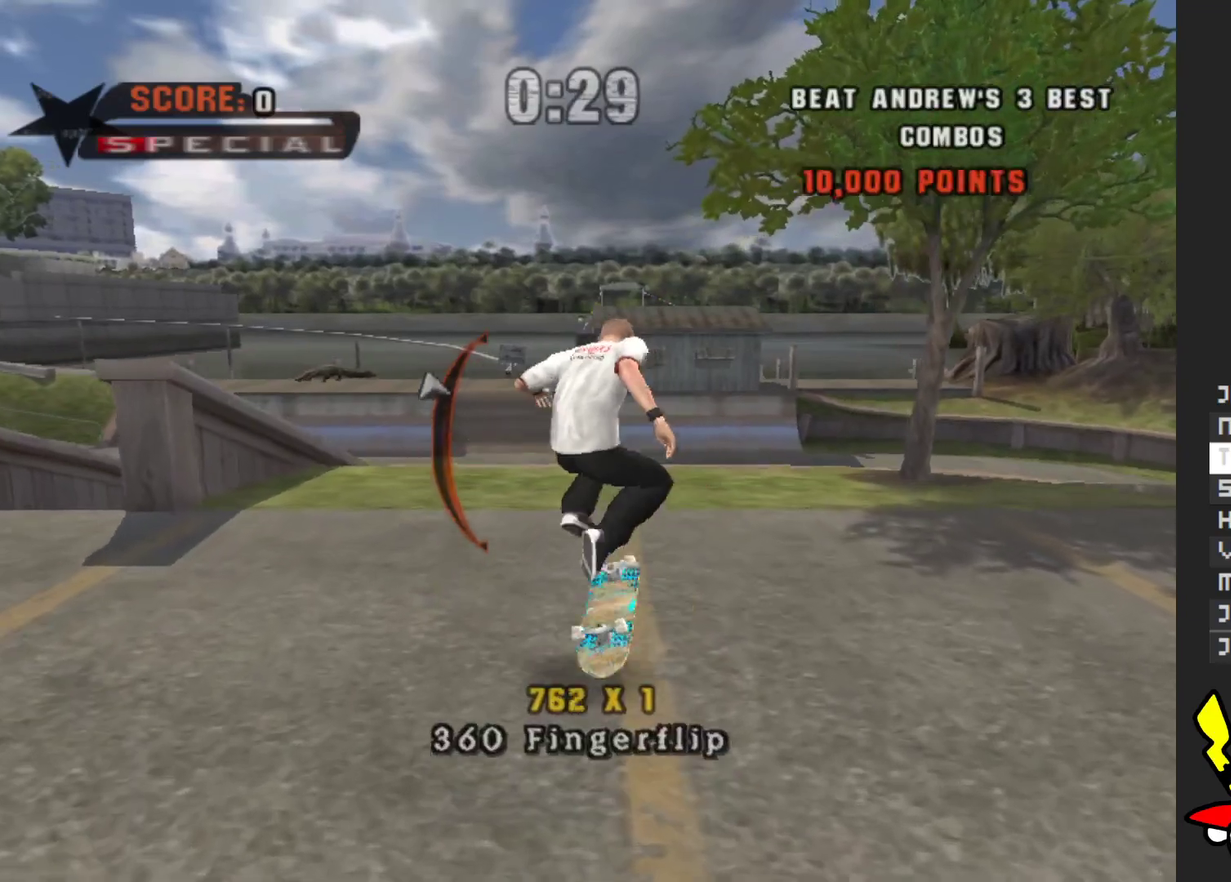
{"buttons": [], "left_stick": "center", "right_stick": "center", "events": [[17, "left_stick", "down"], [233, "X", "down"], [250, "left_stick", "center"], [317, "X", "up"], [433, "X", "down"], [500, "X", "up"]]}
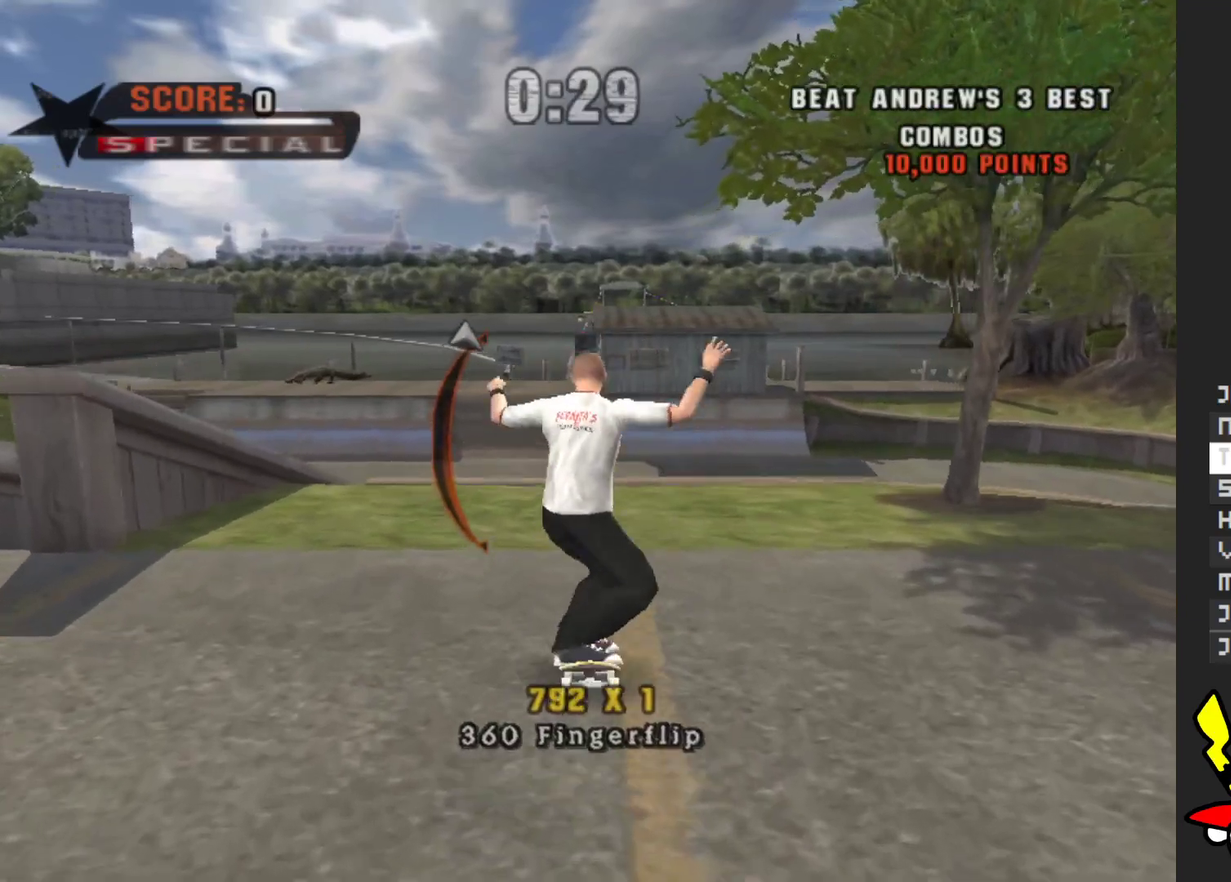
{"buttons": [], "left_stick": "center", "right_stick": "center", "events": [[50, "left_stick", "down"], [100, "X", "down"], [133, "left_stick", "center"], [217, "X", "up"]]}
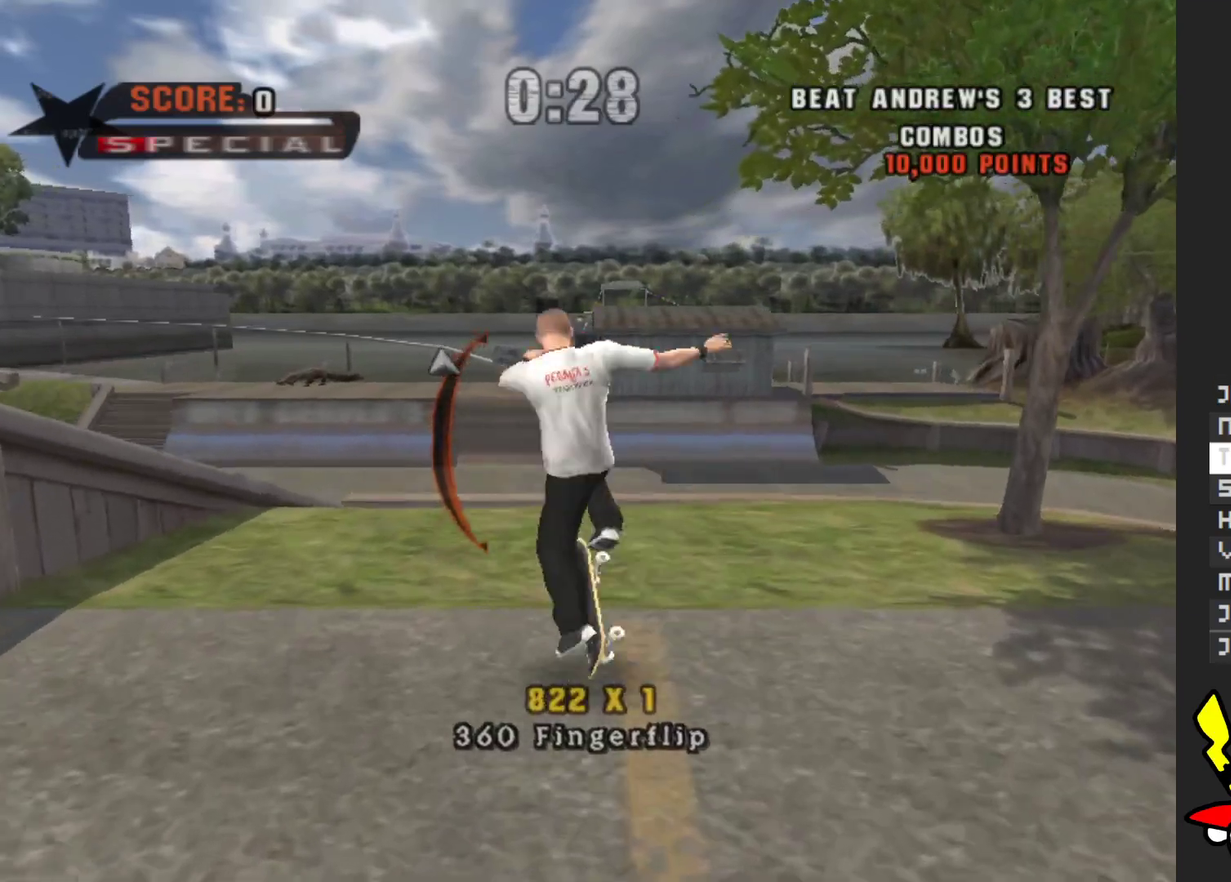
{"buttons": ["A"], "left_stick": "center", "right_stick": "center", "events": [[450, "A", "down"]]}
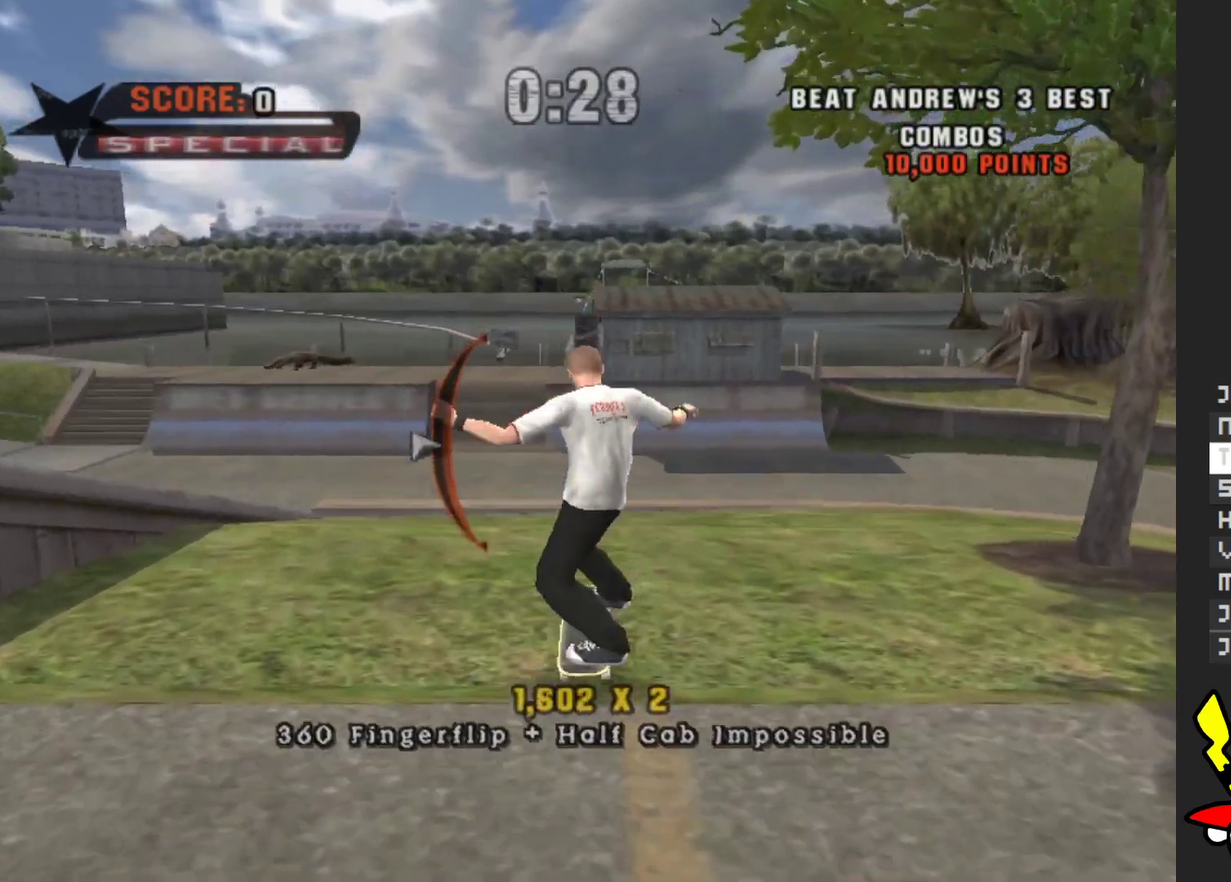
{"buttons": [], "left_stick": "center", "right_stick": "center"}
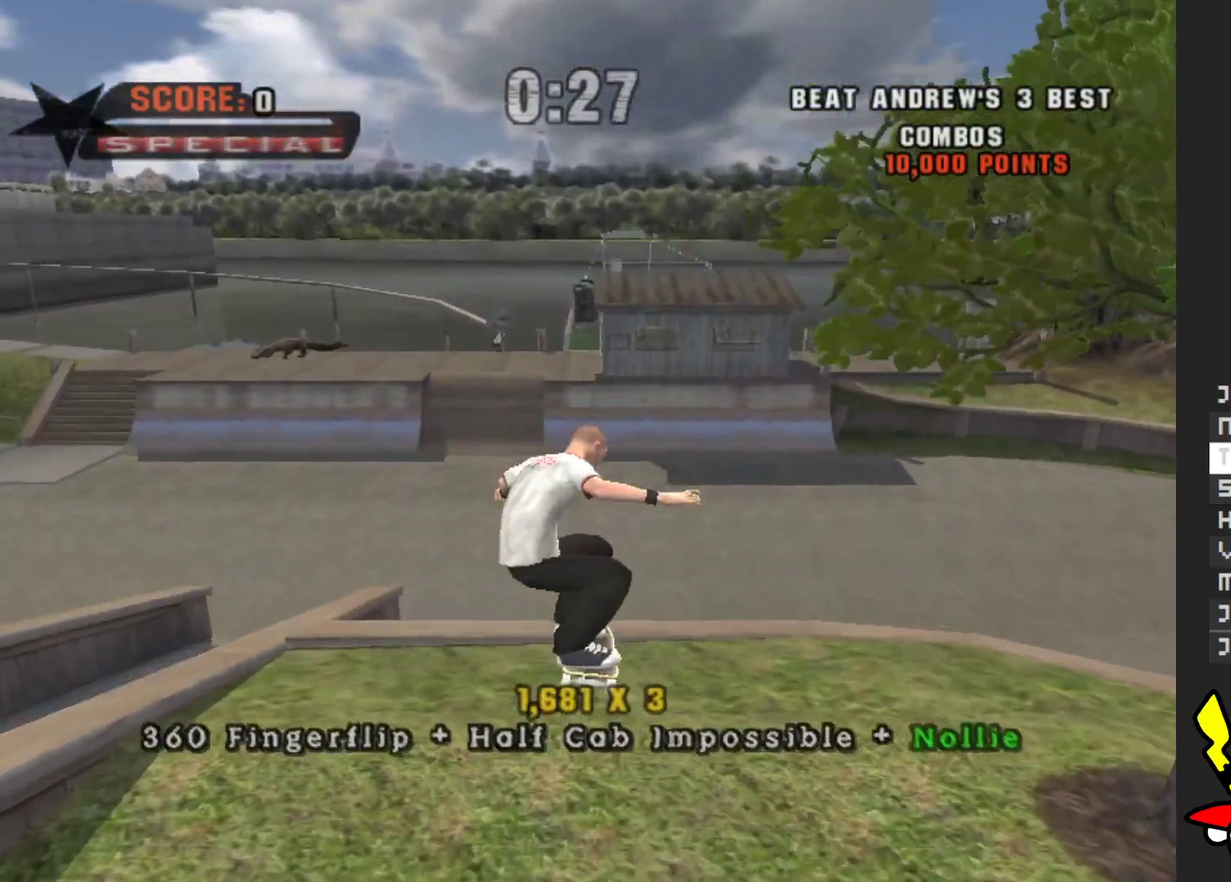
{"buttons": ["A"], "left_stick": "up", "right_stick": "center"}
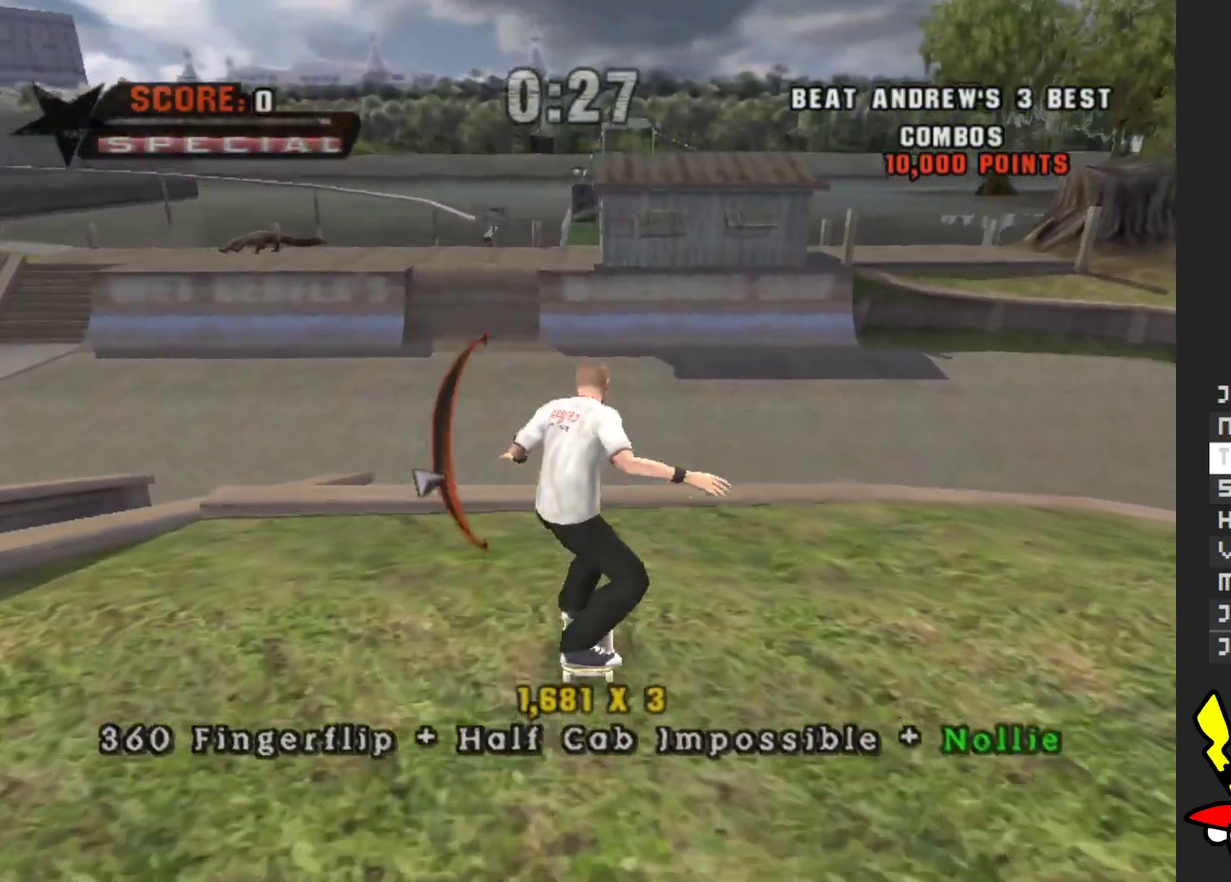
{"buttons": [], "left_stick": "up", "right_stick": "center", "events": [[83, "X", "down"], [83, "left_stick", "center"], [100, "A", "up"], [133, "left_stick", "down"], [167, "X", "up"], [233, "left_stick", "center"], [283, "left_stick", "up"]]}
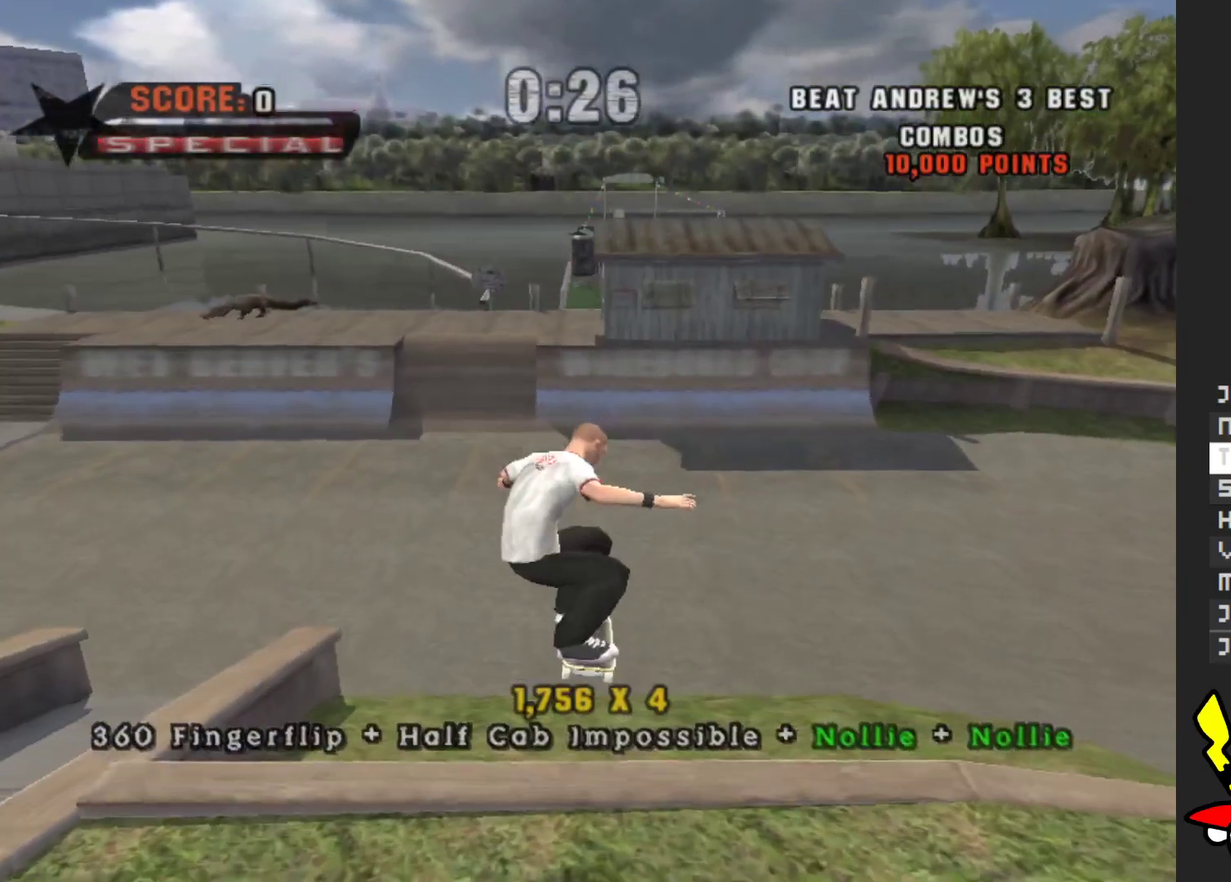
{"buttons": ["A"], "left_stick": "up", "right_stick": "center", "events": [[200, "A", "down"]]}
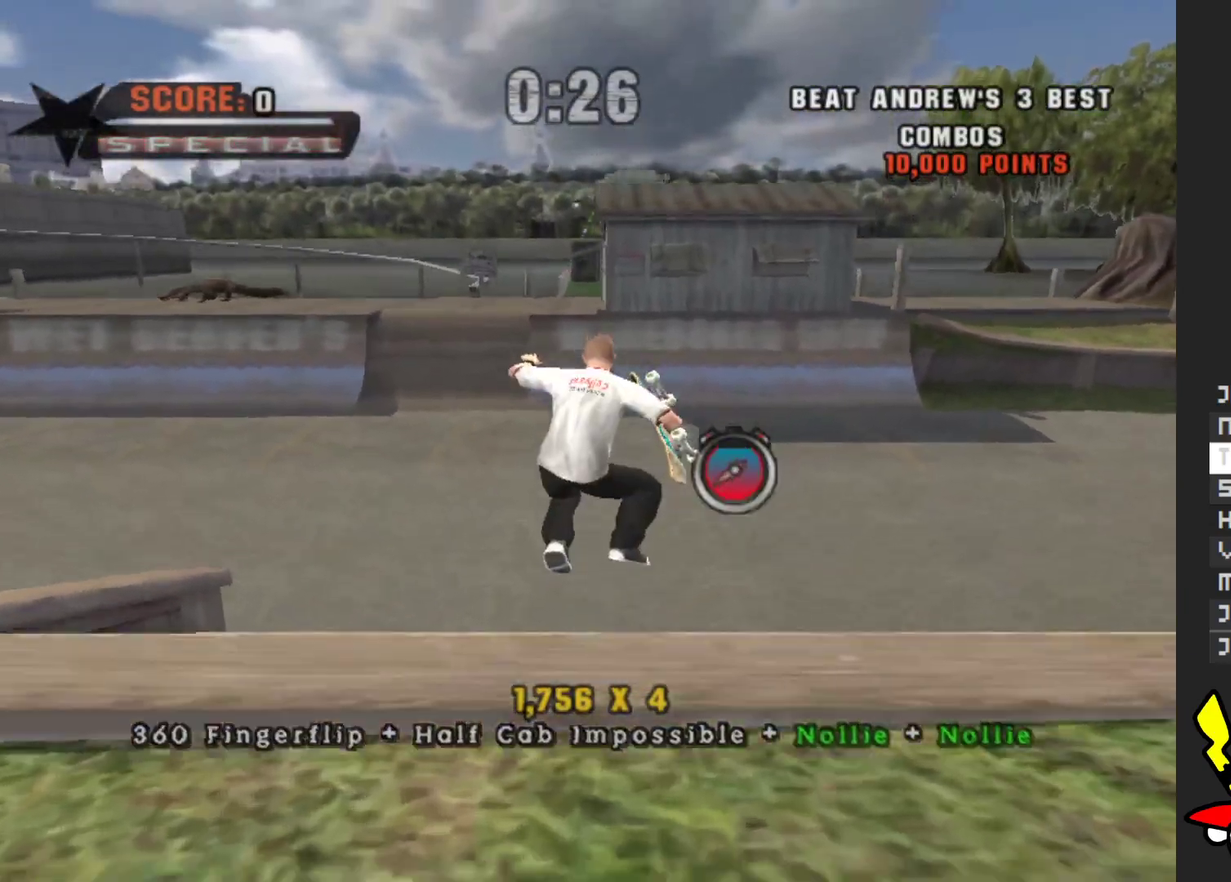
{"buttons": ["A"], "left_stick": "up", "right_stick": "center", "events": []}
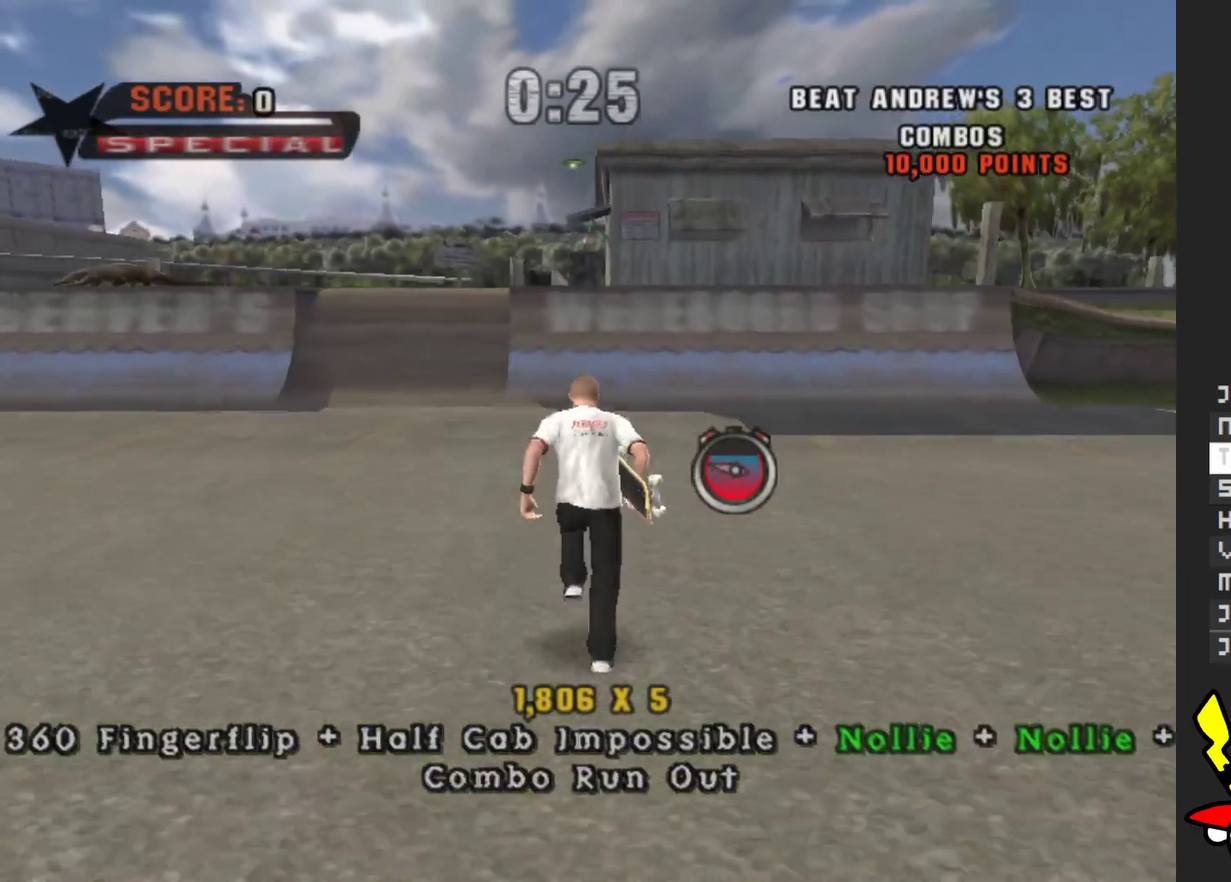
{"buttons": ["A"], "left_stick": "up", "right_stick": "center", "events": []}
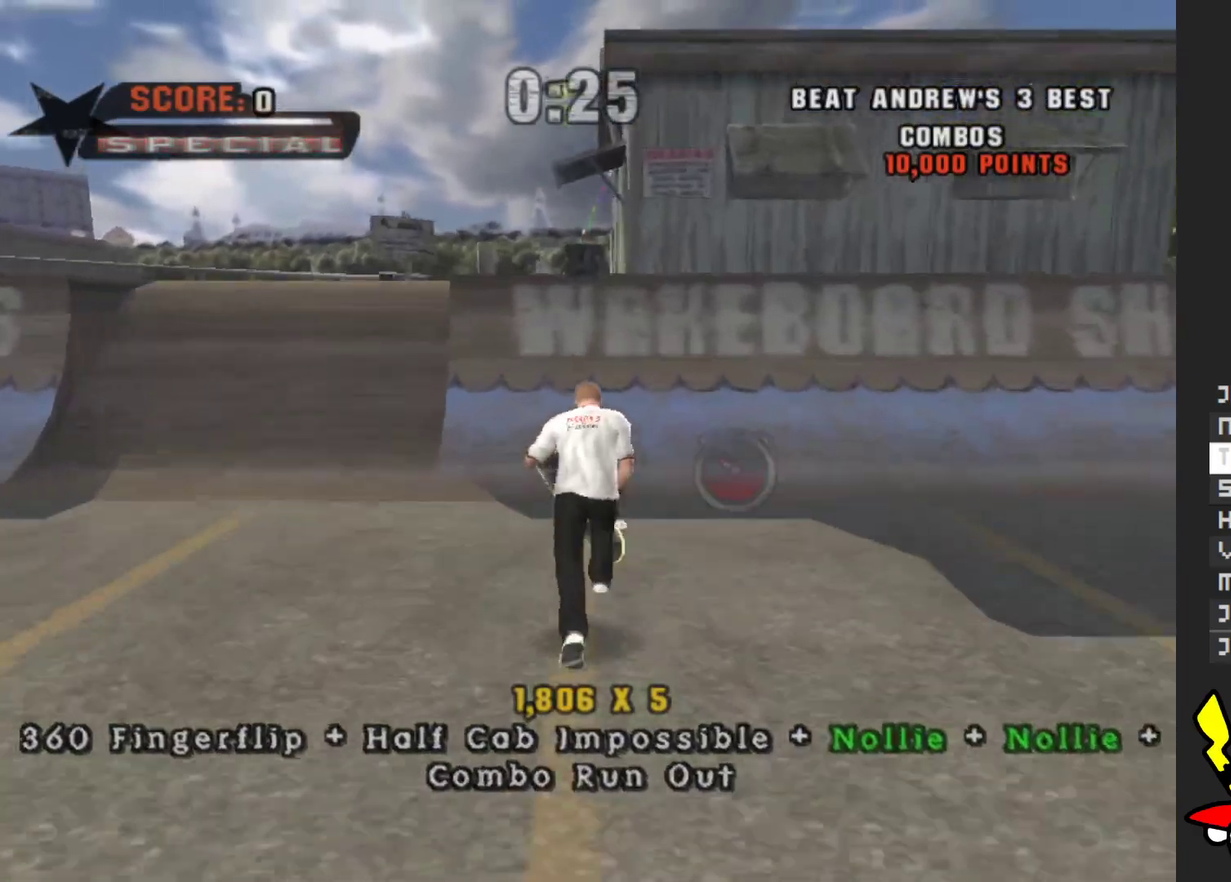
{"buttons": ["B"], "left_stick": "down-right", "right_stick": "center", "events": [[67, "left_stick", "center"], [350, "left_stick", "right"], [400, "A", "up"], [400, "left_stick", "down-right"], [450, "B", "down"]]}
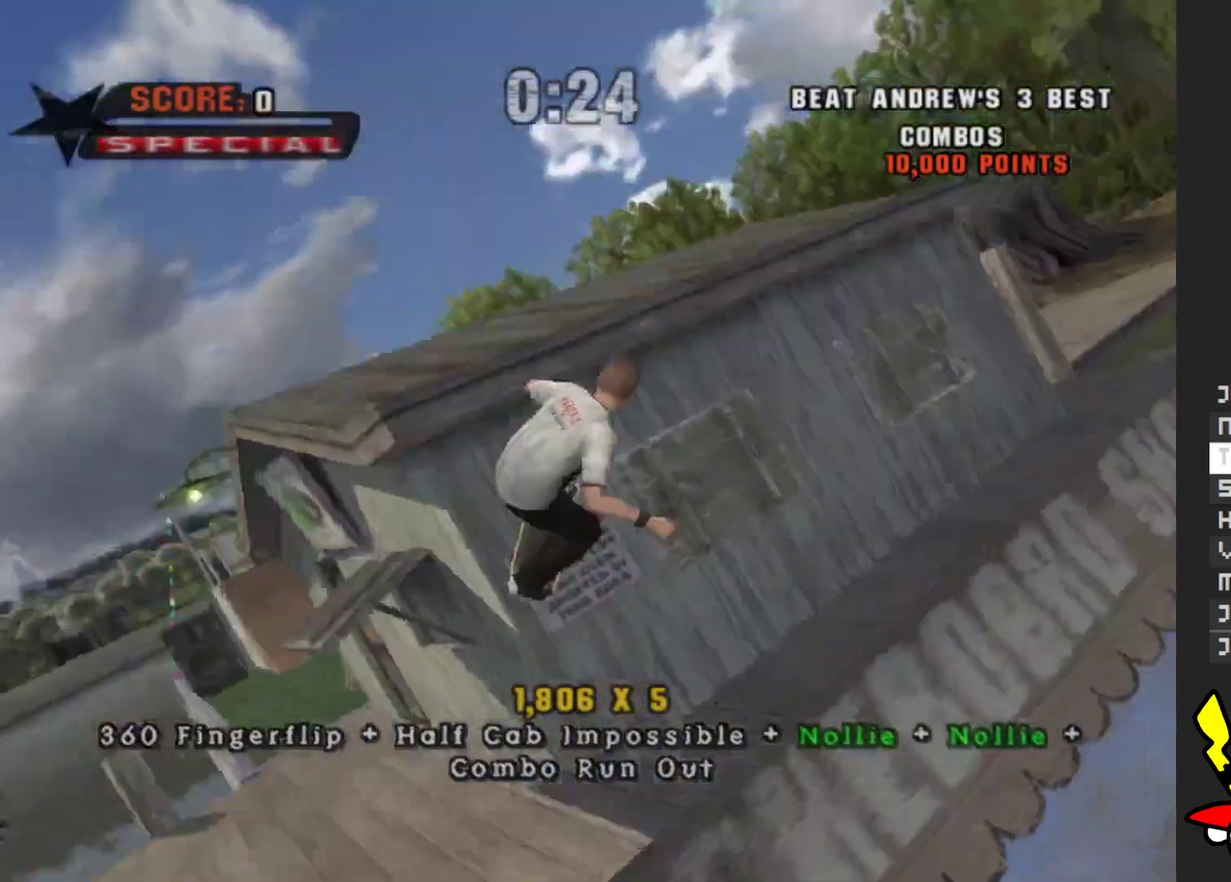
{"buttons": [], "left_stick": "right", "right_stick": "center", "events": [[183, "B", "up"], [300, "left_stick", "right"]]}
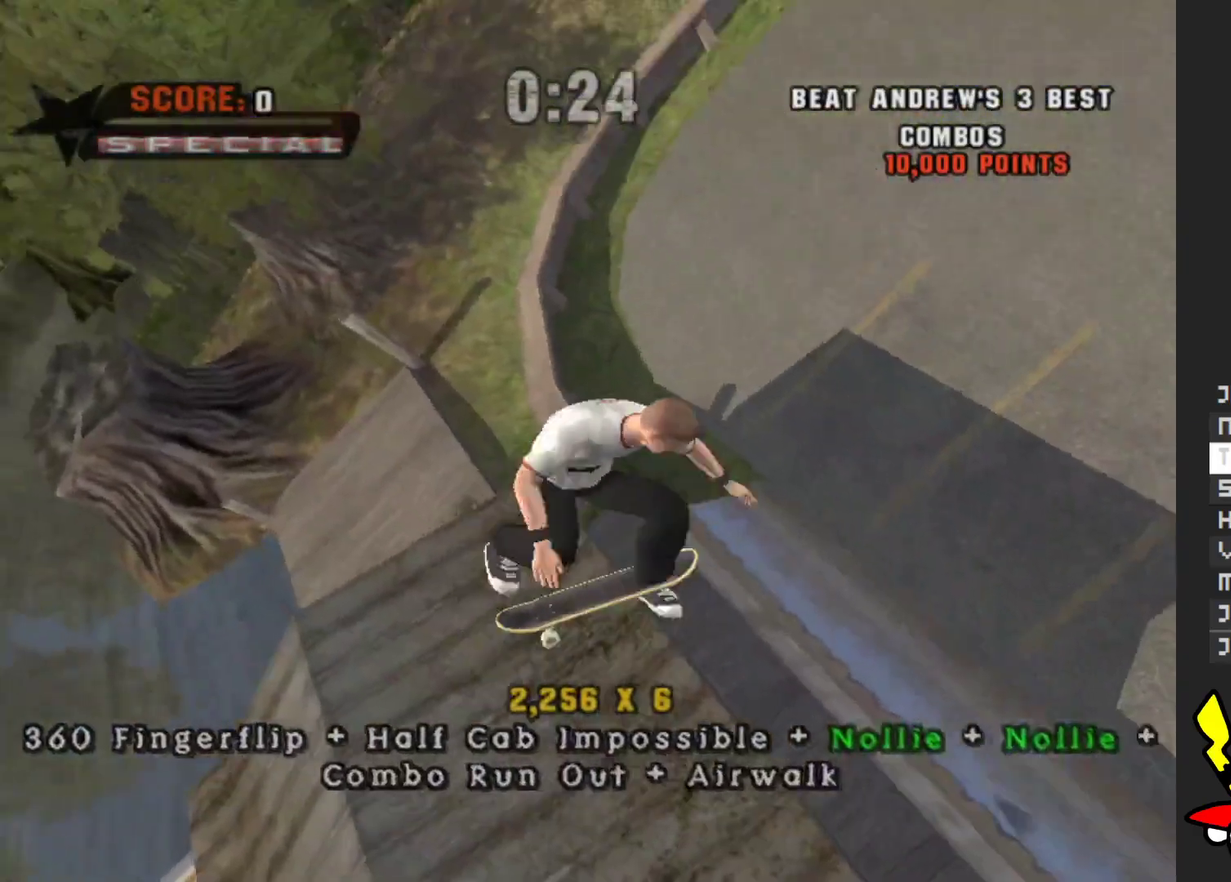
{"buttons": ["A"], "left_stick": "right", "right_stick": "center", "events": [[317, "A", "down"]]}
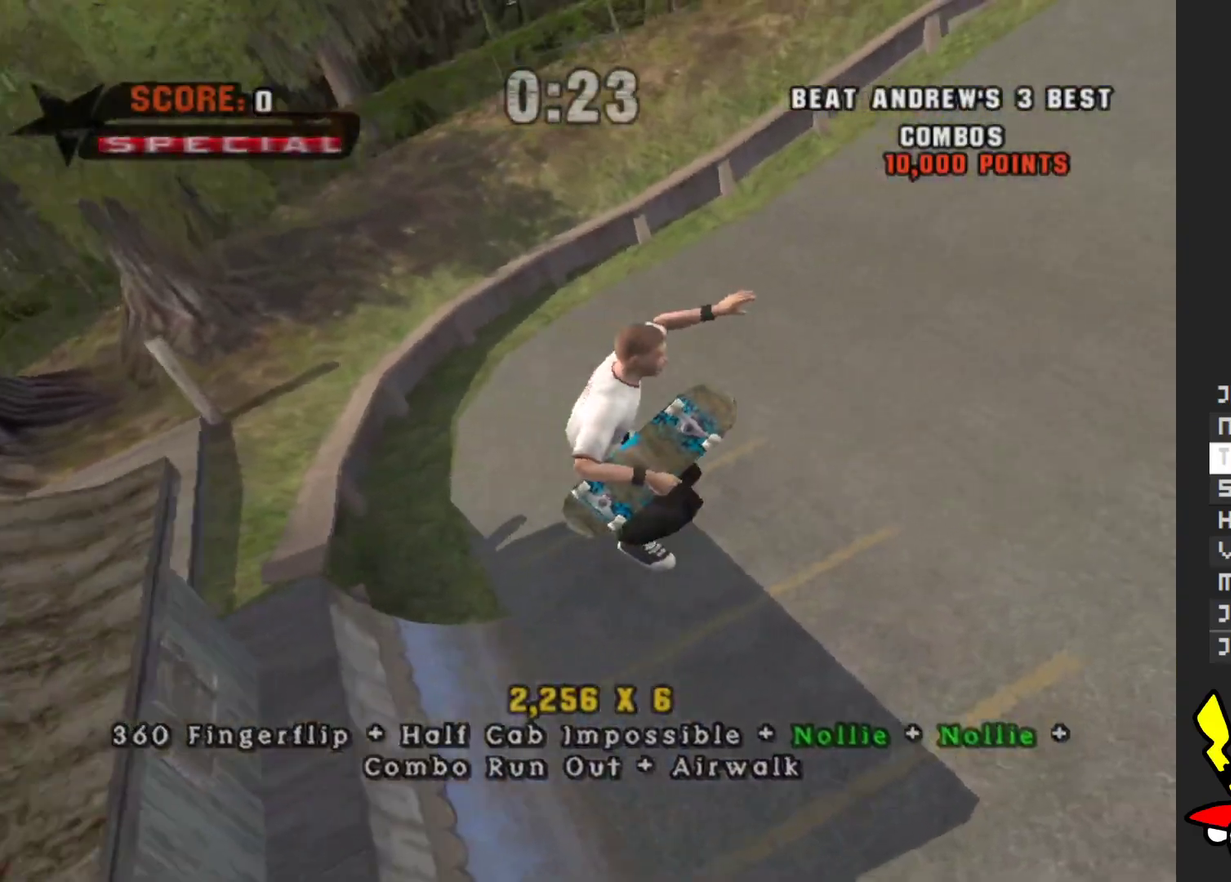
{"buttons": ["A"], "left_stick": "right", "right_stick": "center", "events": []}
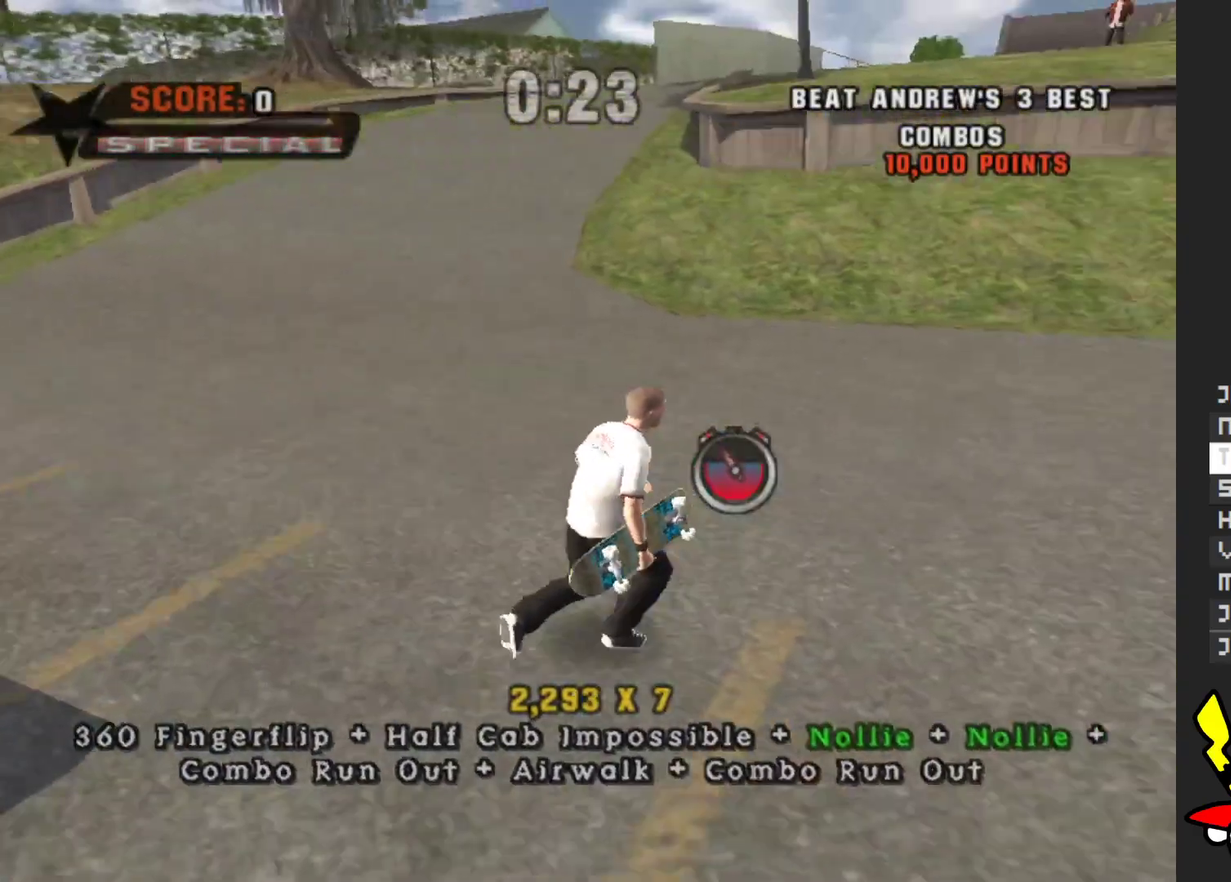
{"buttons": ["A"], "left_stick": "center", "right_stick": "center", "events": [[150, "left_stick", "center"]]}
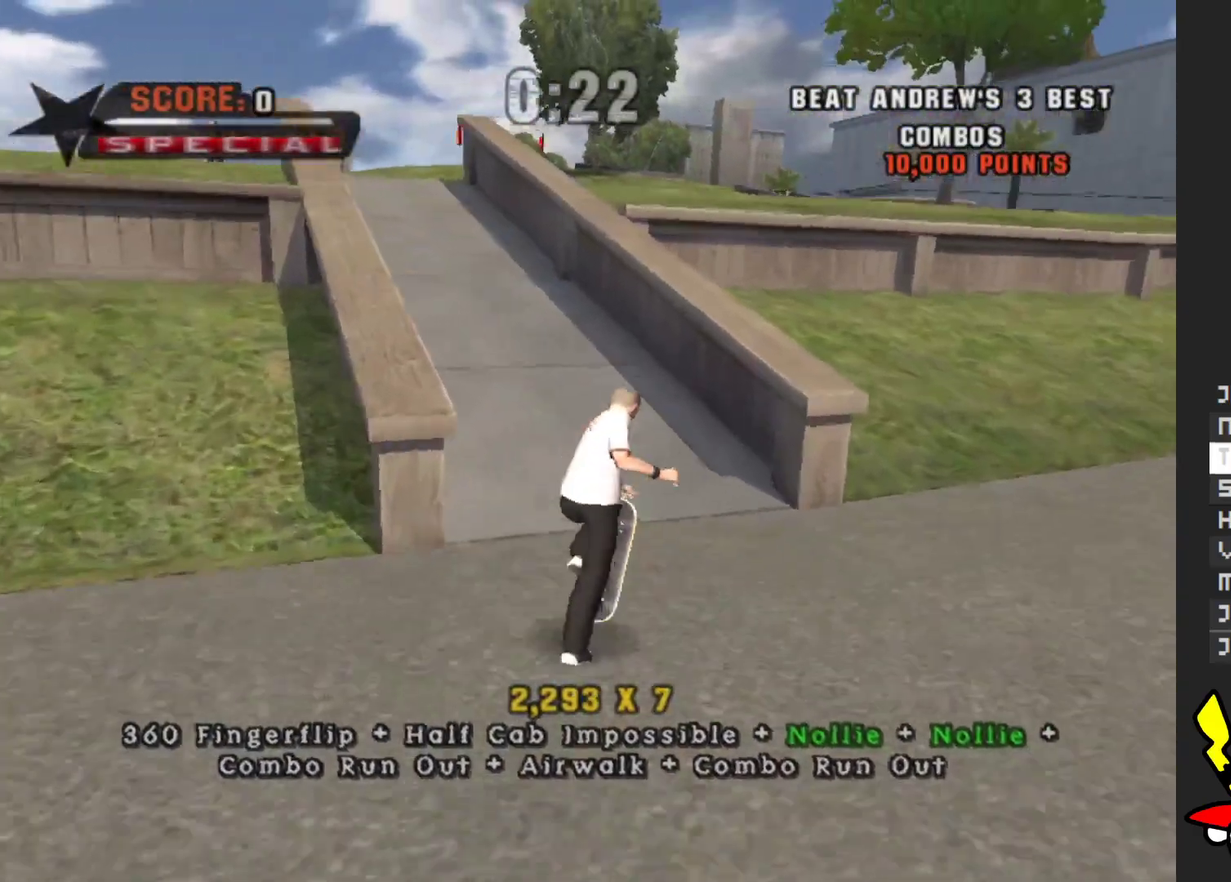
{"buttons": ["A"], "left_stick": "center", "right_stick": "center", "events": []}
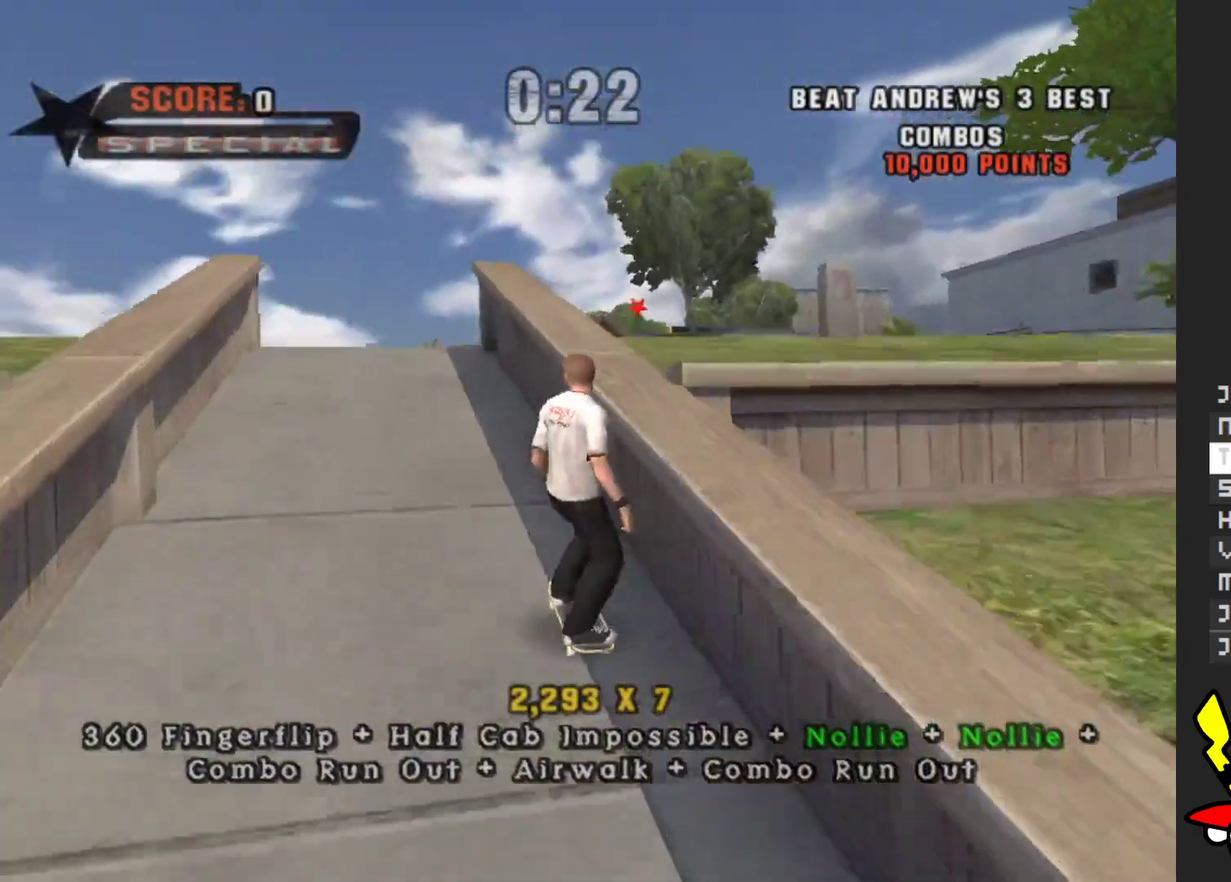
{"buttons": ["A"], "left_stick": "center", "right_stick": "center", "events": []}
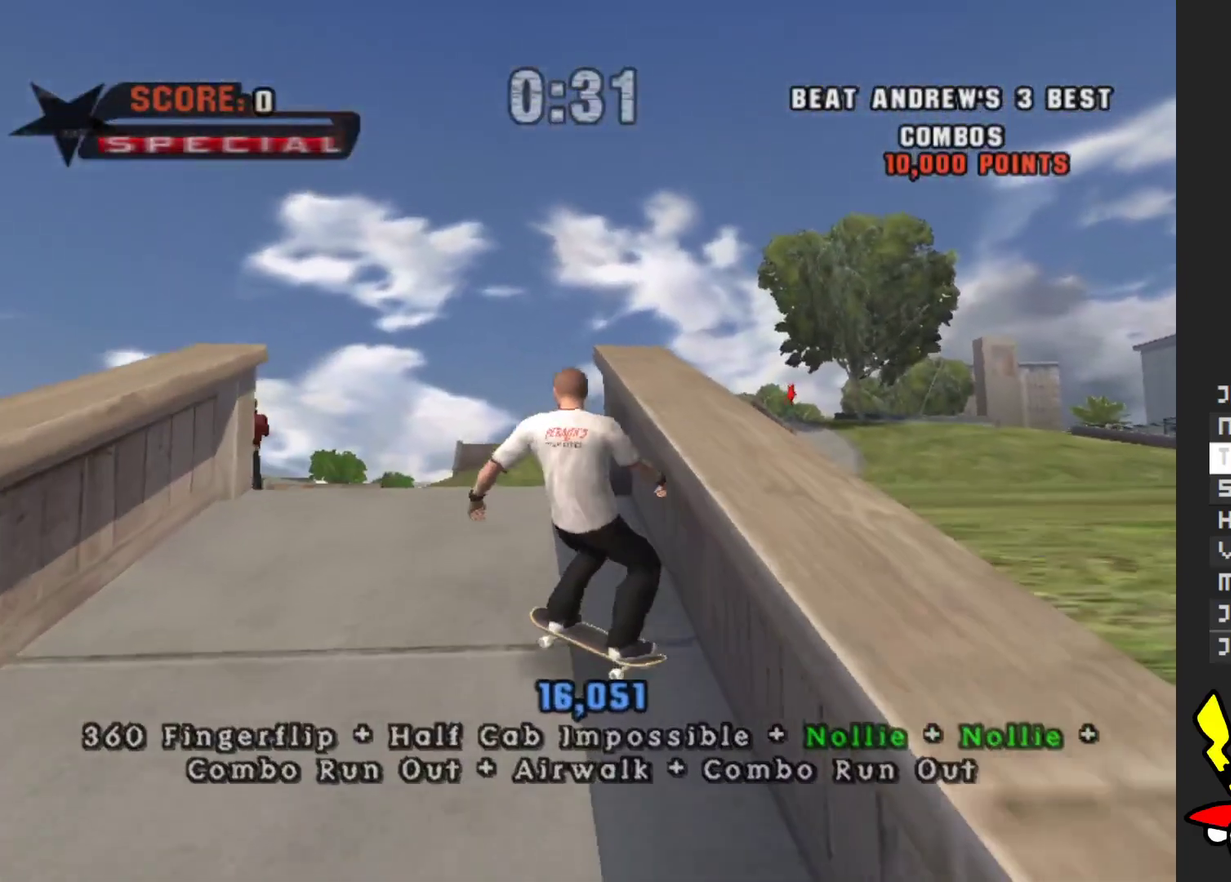
{"buttons": [], "left_stick": "center", "right_stick": "center", "events": [[467, "A", "up"]]}
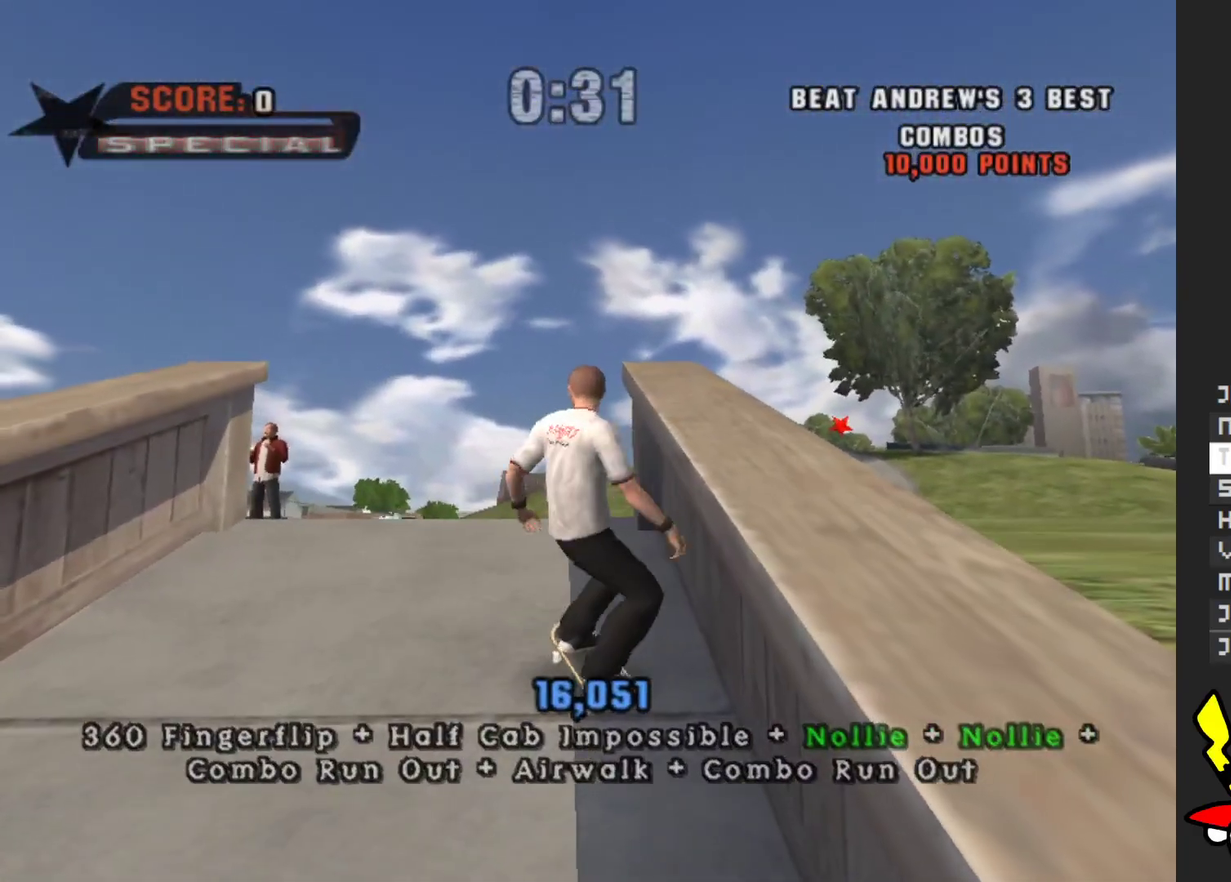
{"buttons": [], "left_stick": "center", "right_stick": "center", "events": [[50, "A", "down"], [233, "A", "up"], [317, "A", "down"], [433, "A", "up"]]}
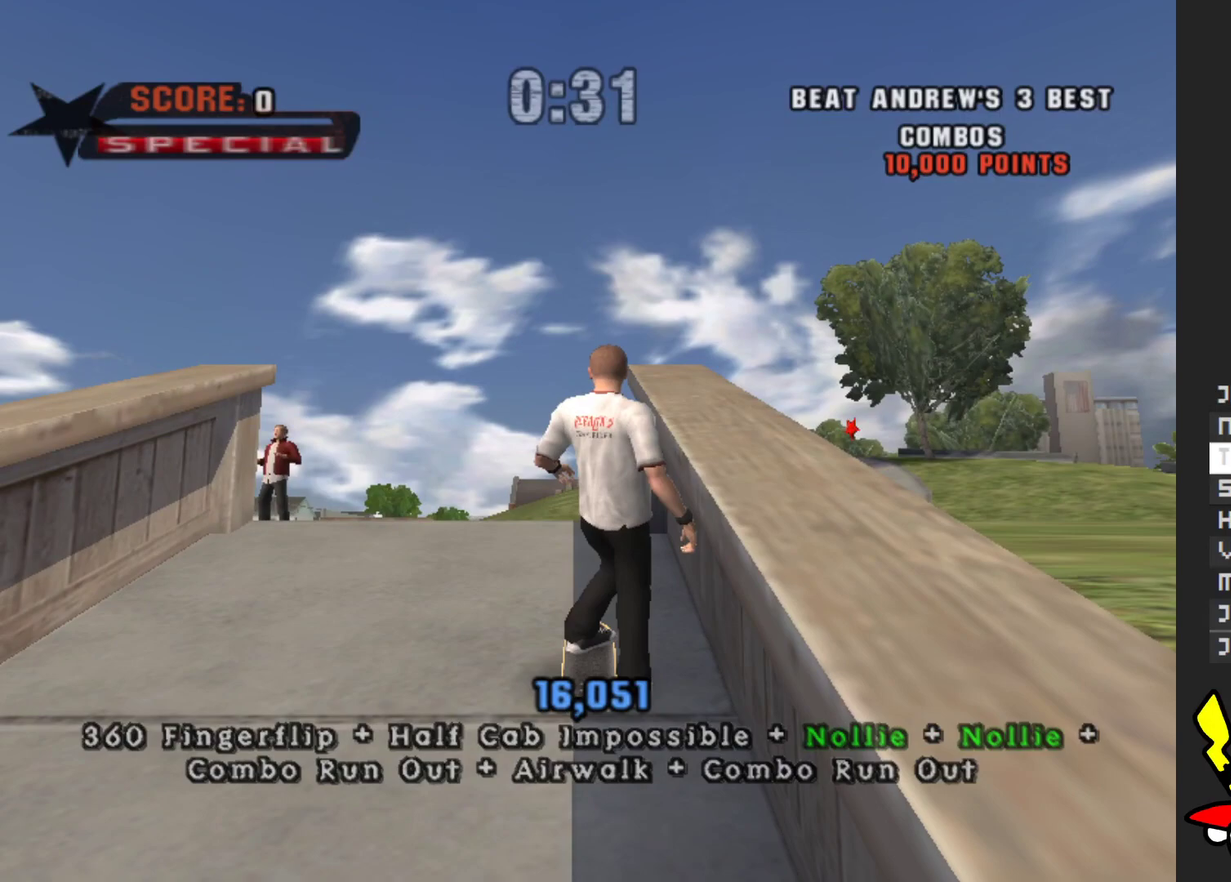
{"buttons": [], "left_stick": "center", "right_stick": "center", "events": [[83, "A", "down"], [200, "A", "up"], [333, "A", "down"], [417, "A", "up"]]}
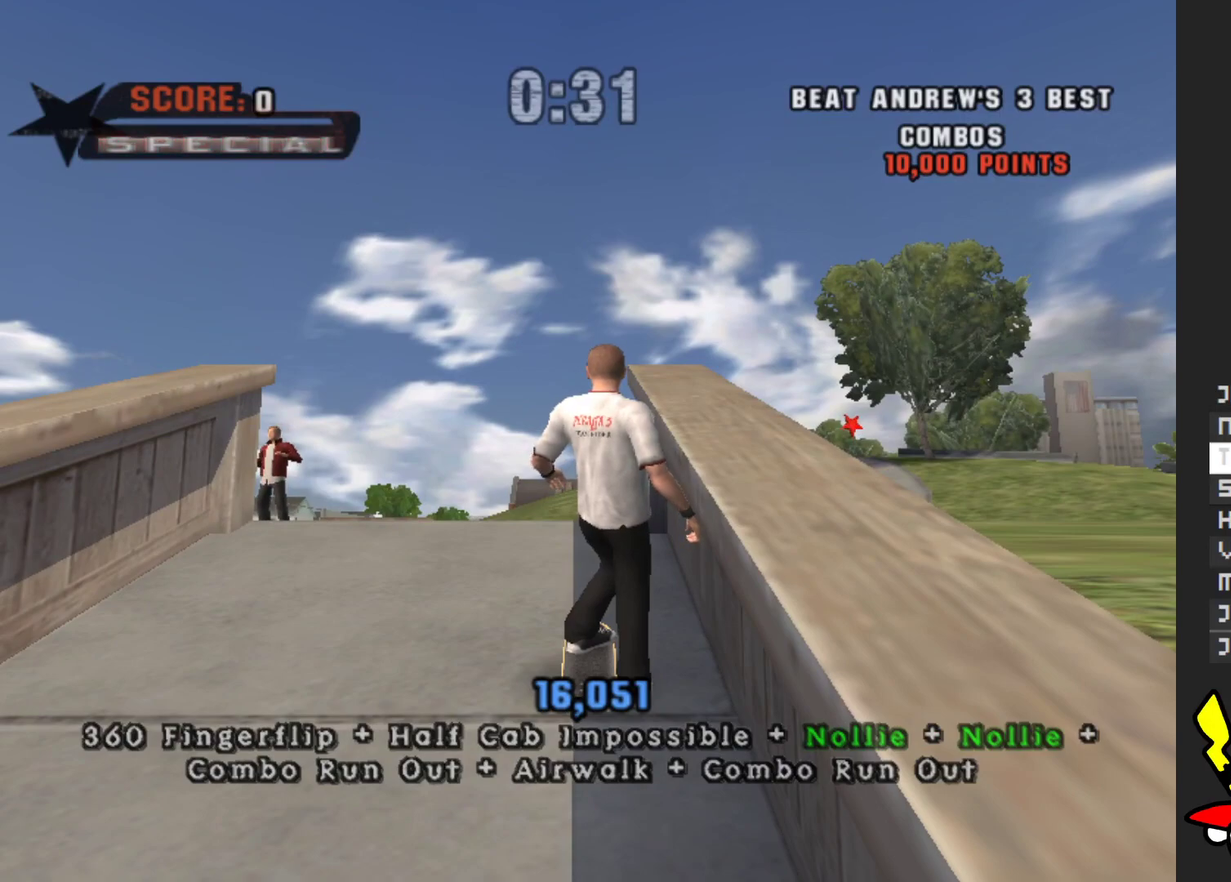
{"buttons": [], "left_stick": "center", "right_stick": "center", "events": [[50, "A", "down"], [150, "A", "up"], [317, "left_stick", "down"], [367, "A", "down"], [383, "left_stick", "center"], [483, "A", "up"]]}
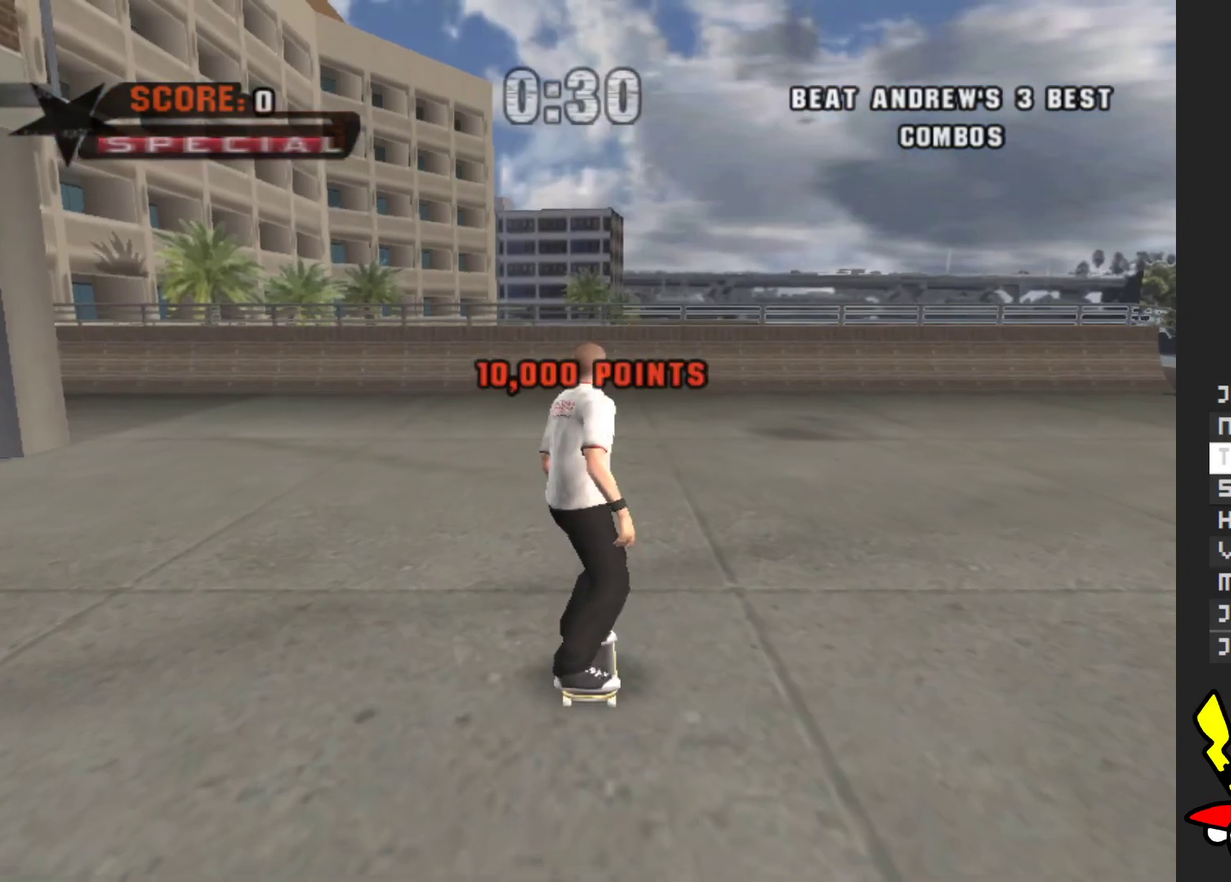
{"buttons": [], "left_stick": "down", "right_stick": "center", "events": [[17, "left_stick", "down"], [350, "left_stick", "up"], [450, "left_stick", "down"]]}
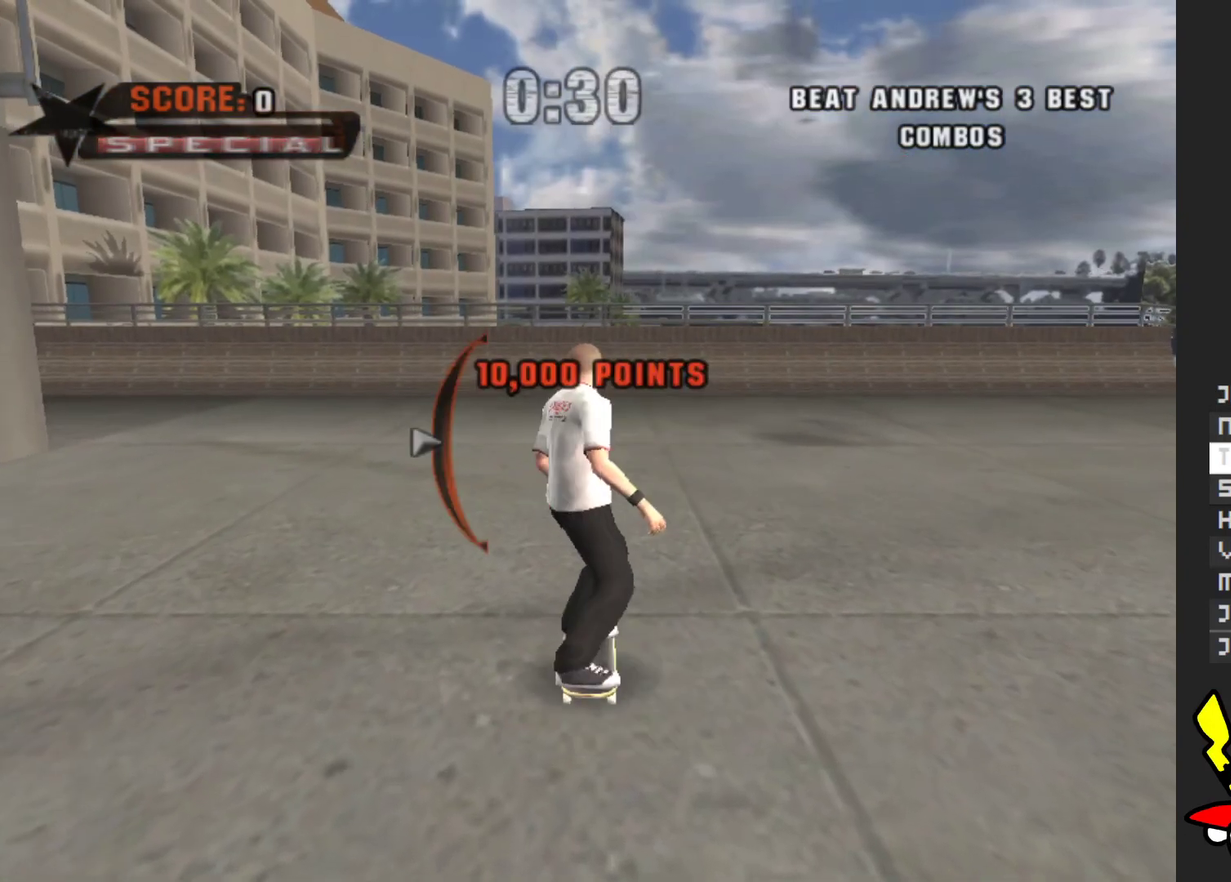
{"buttons": [], "left_stick": "up", "right_stick": "center", "events": [[33, "left_stick", "center"], [67, "X", "down"], [117, "X", "up"], [217, "X", "down"], [283, "X", "up"], [300, "left_stick", "up"], [350, "X", "down"], [417, "X", "up"]]}
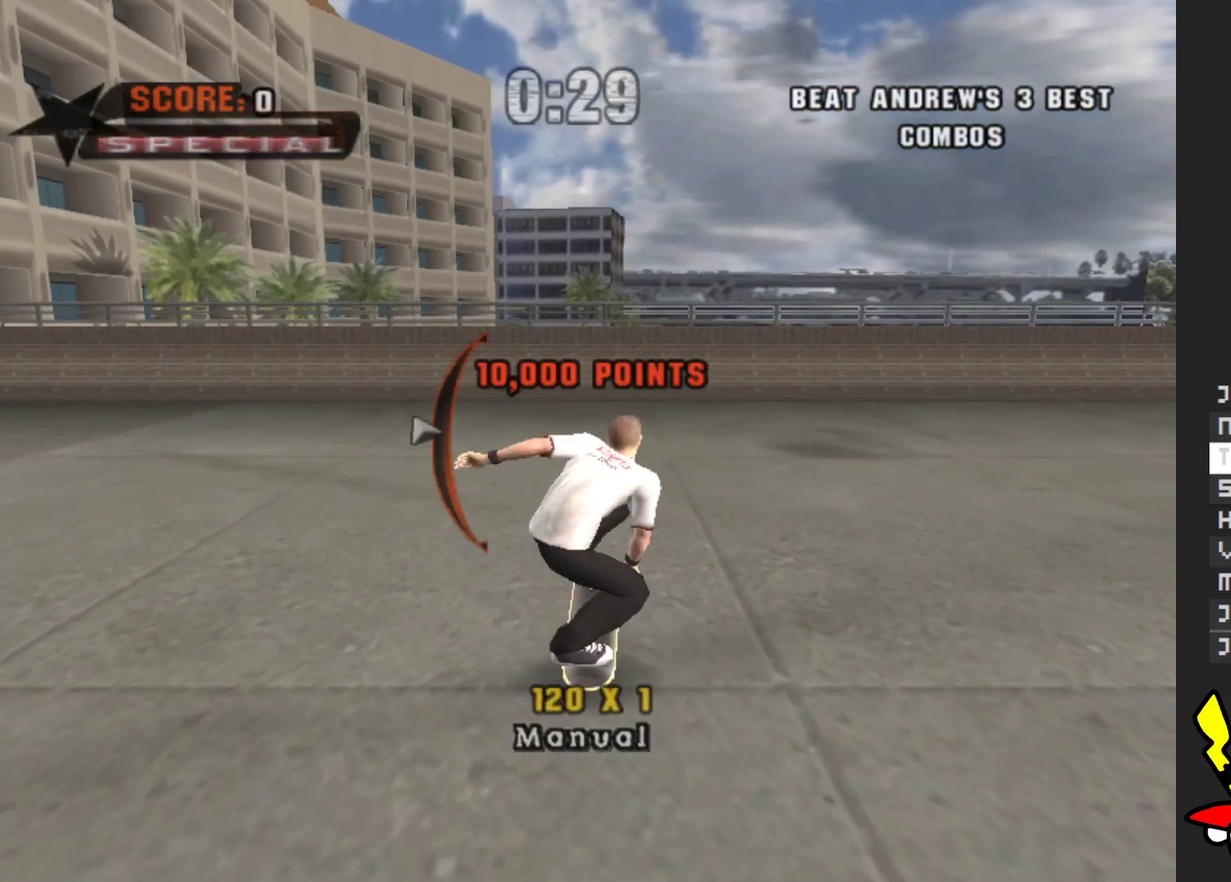
{"buttons": [], "left_stick": "down", "right_stick": "center", "events": [[17, "left_stick", "center"], [267, "left_stick", "down"]]}
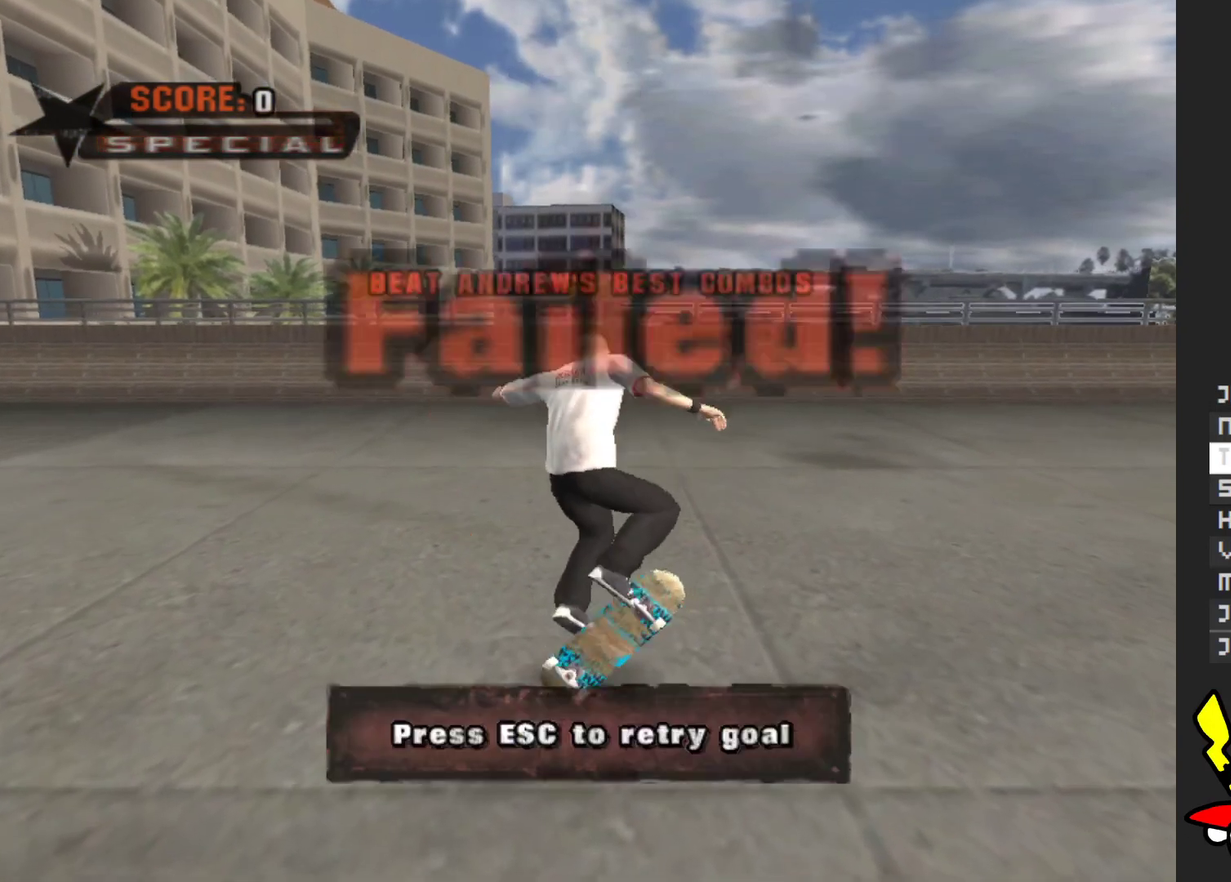
{"buttons": [], "left_stick": "center", "right_stick": "center", "events": [[150, "left_stick", "center"]]}
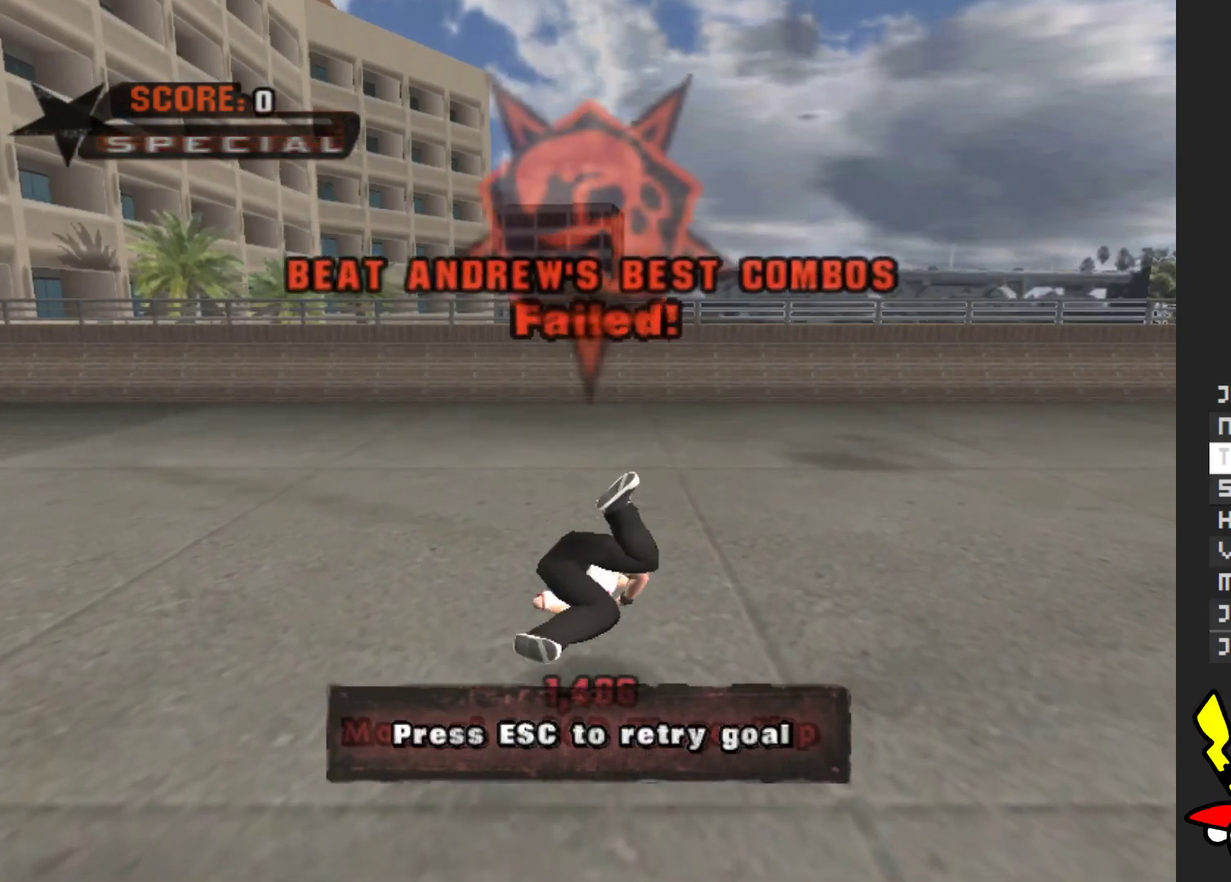
{"buttons": ["A"], "left_stick": "center", "right_stick": "center", "events": [[167, "START", "down"], [283, "START", "up"], [333, "left_stick", "down"], [467, "A", "down"], [483, "left_stick", "center"]]}
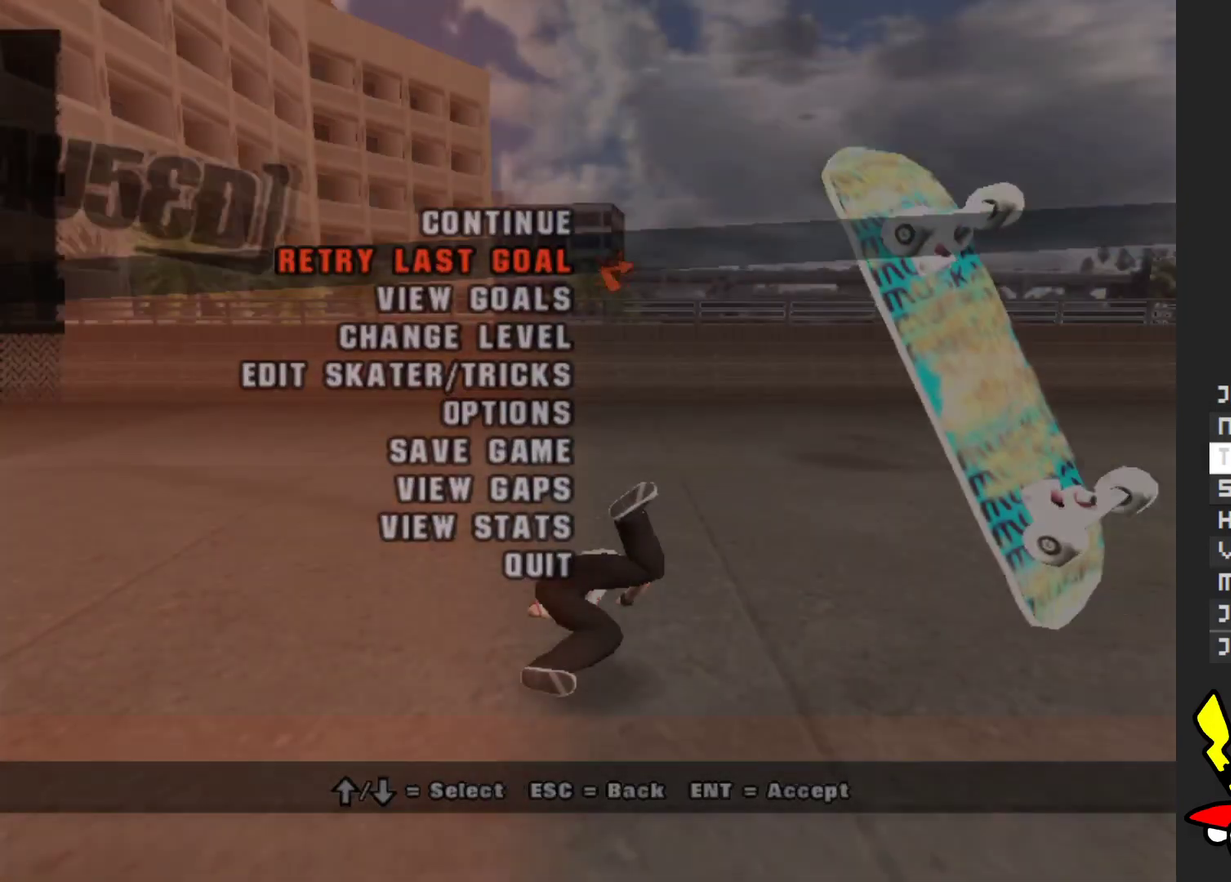
{"buttons": [], "left_stick": "center", "right_stick": "center", "events": [[100, "A", "up"], [200, "left_stick", "down"], [383, "left_stick", "up"], [467, "left_stick", "center"]]}
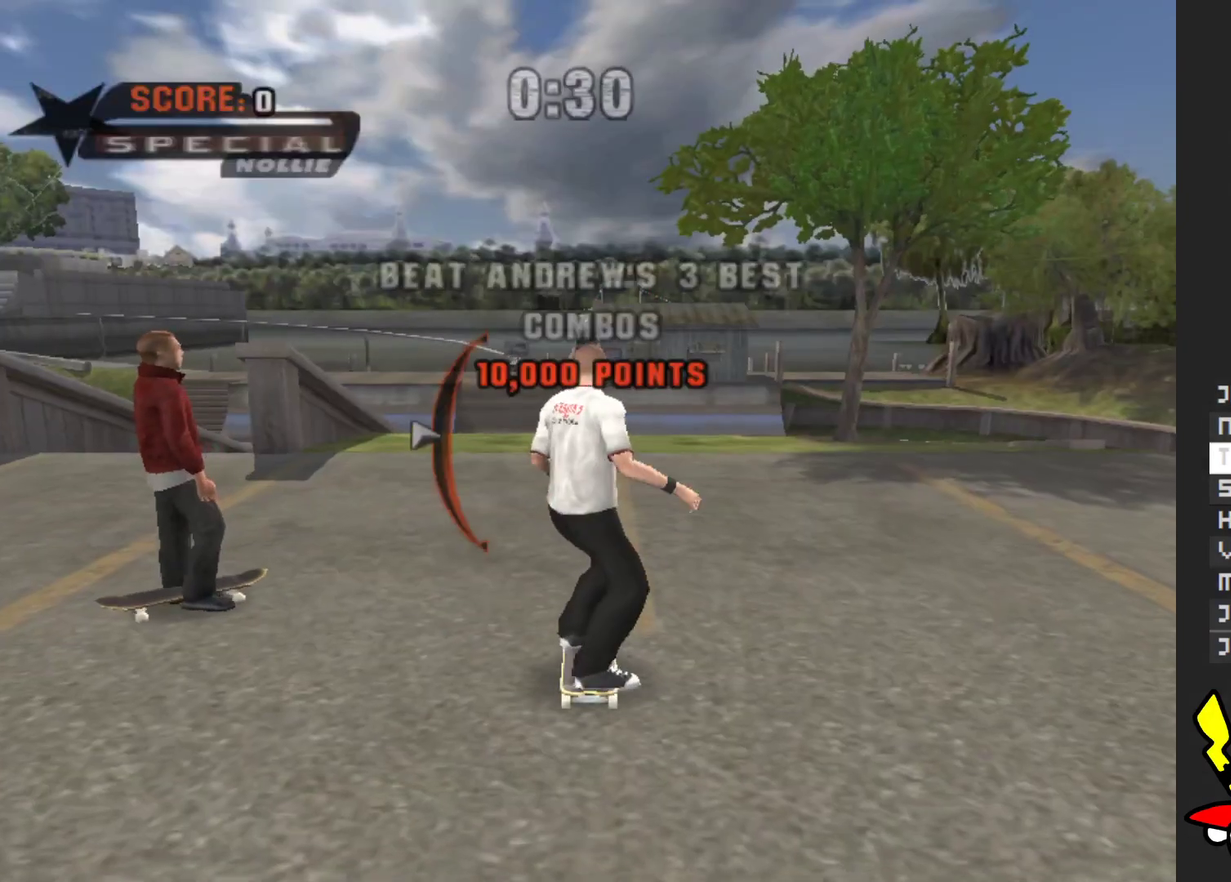
{"buttons": [], "left_stick": "center", "right_stick": "center", "events": [[17, "left_stick", "down"], [100, "left_stick", "center"], [433, "left_stick", "up"], [500, "left_stick", "center"]]}